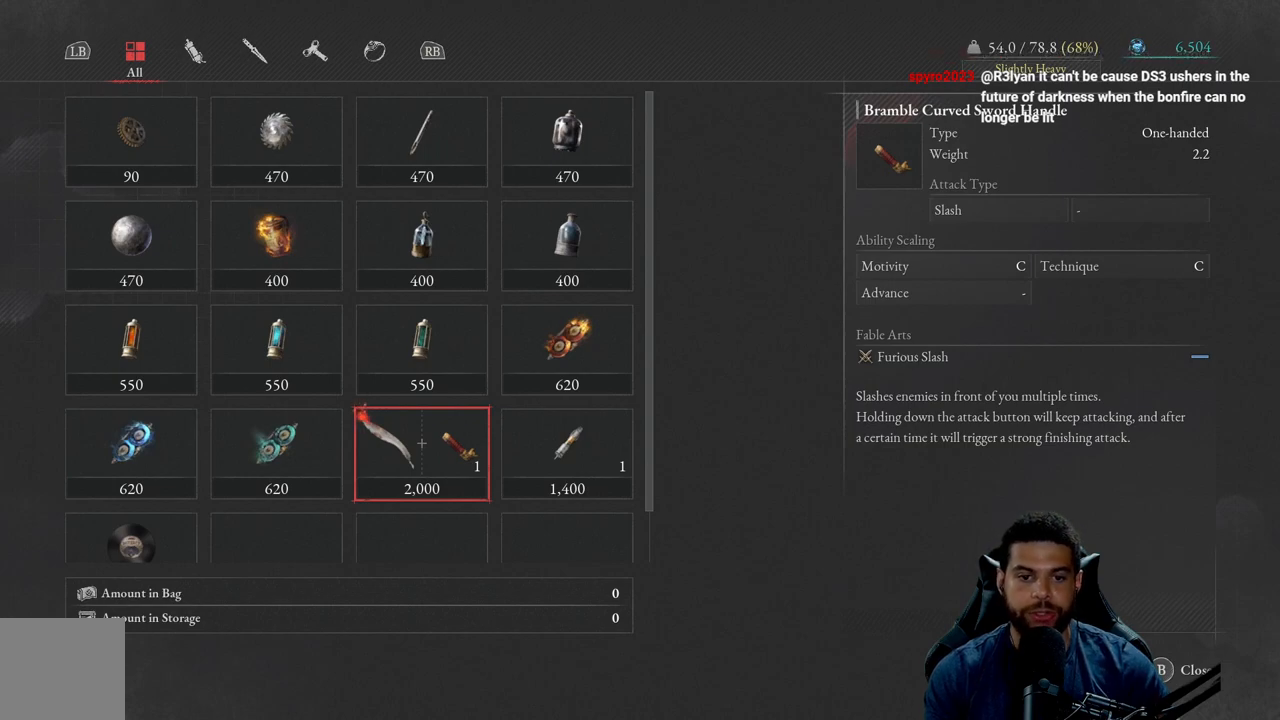
Gameplay with a controller (Xbox layout); each line is a JSON object with the inputs held at the frame after it. "events" lists button and stick changes between this image and that frame as [ms after this image, input, new state], when the widget could be followed in between.
{"buttons": [], "left_stick": "center", "right_stick": "center", "events": [[217, "A", "down"], [317, "A", "up"]]}
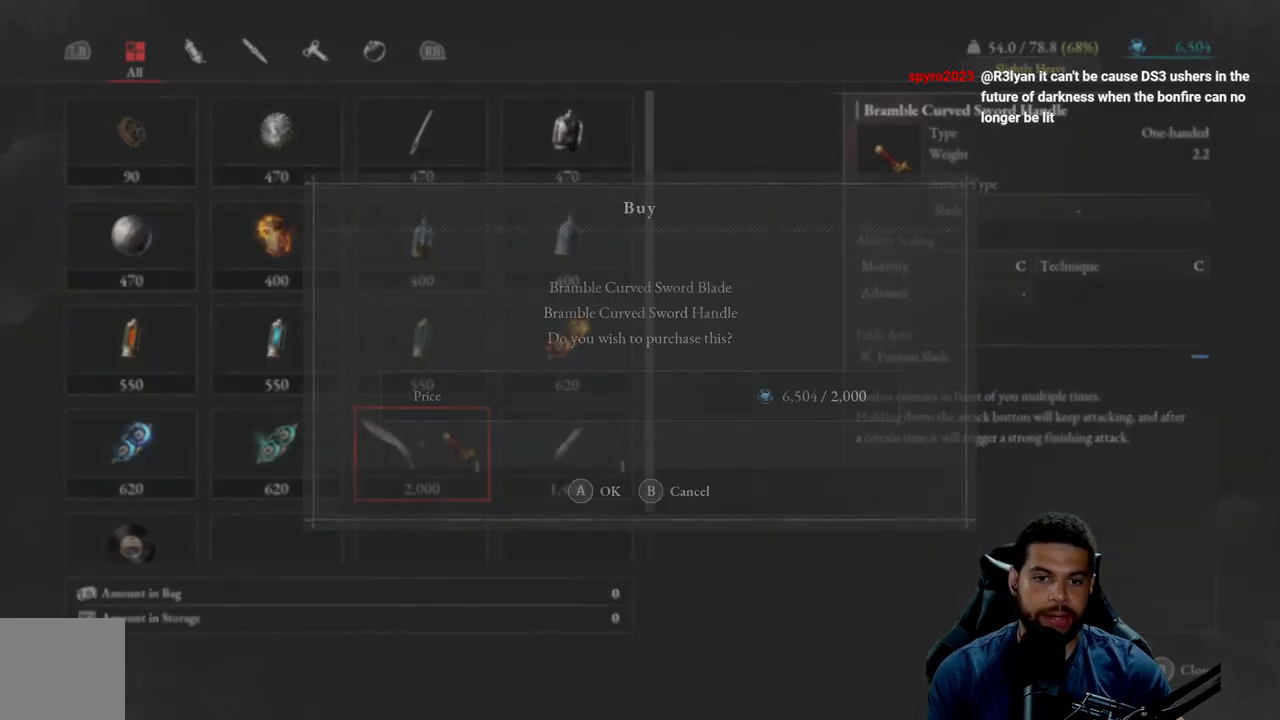
{"buttons": [], "left_stick": "center", "right_stick": "center", "events": []}
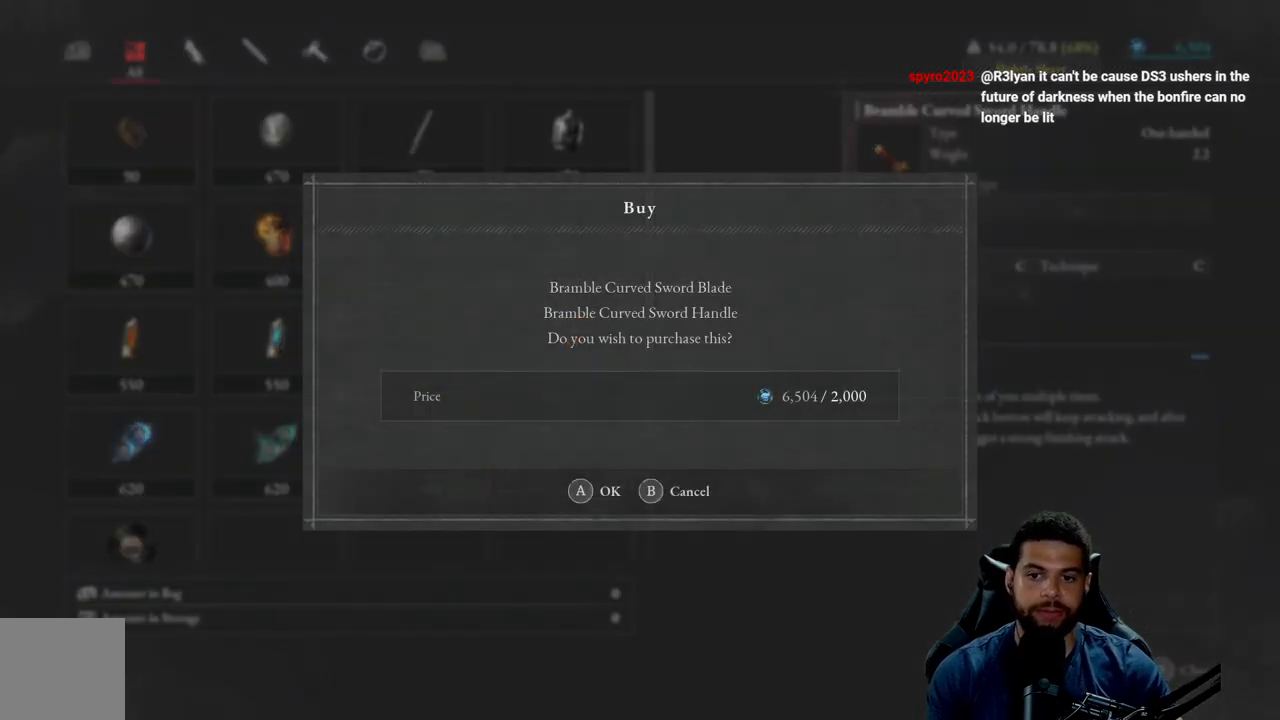
{"buttons": [], "left_stick": "center", "right_stick": "center", "events": []}
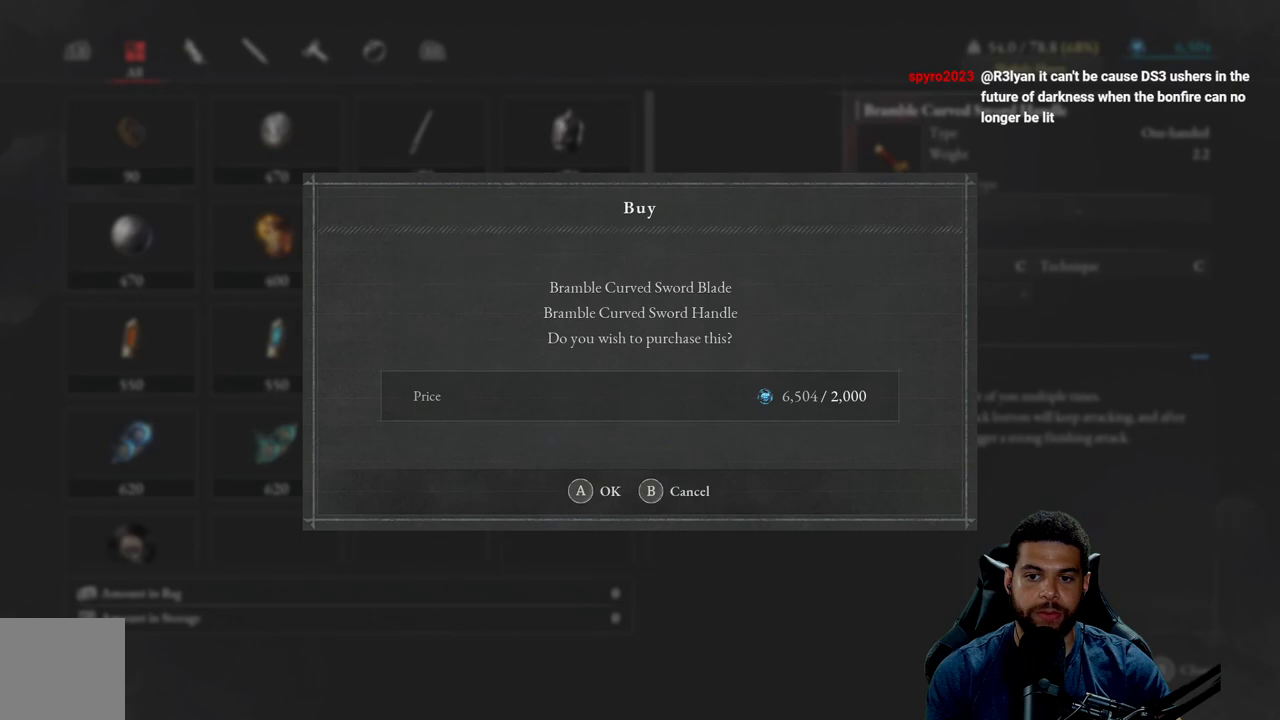
{"buttons": [], "left_stick": "center", "right_stick": "center", "events": []}
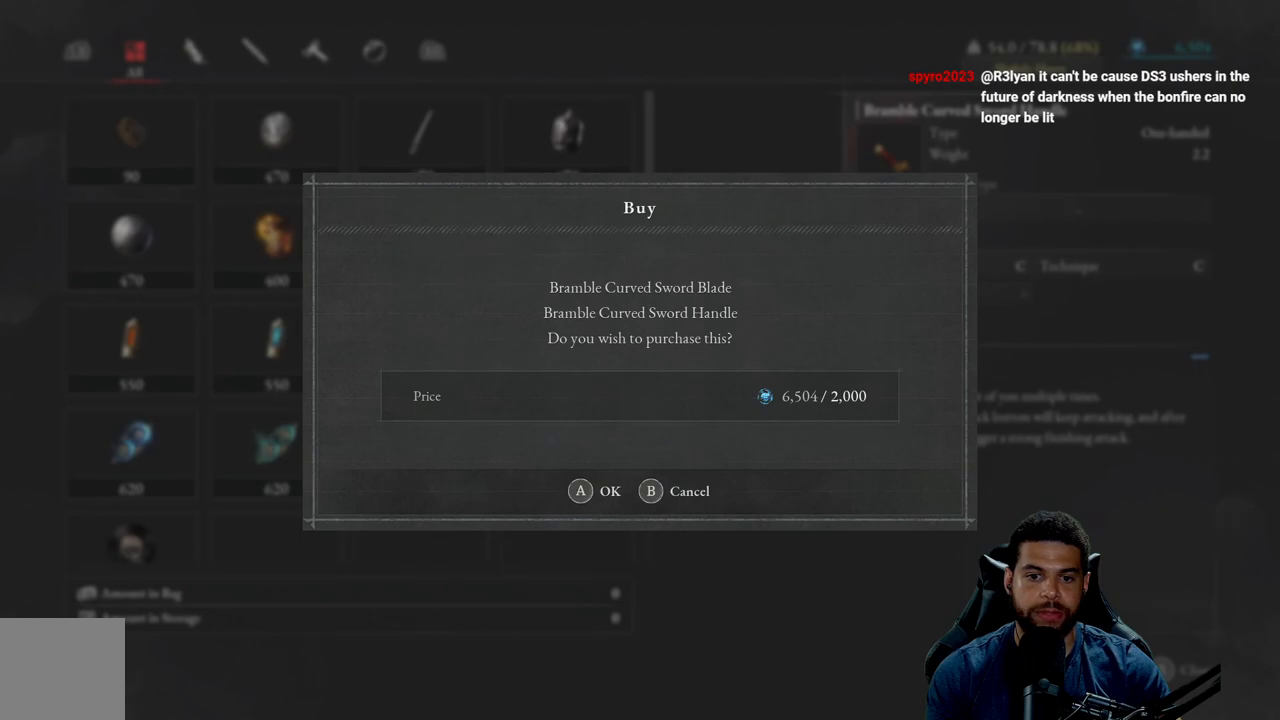
{"buttons": [], "left_stick": "center", "right_stick": "center", "events": [[67, "A", "down"], [167, "A", "up"]]}
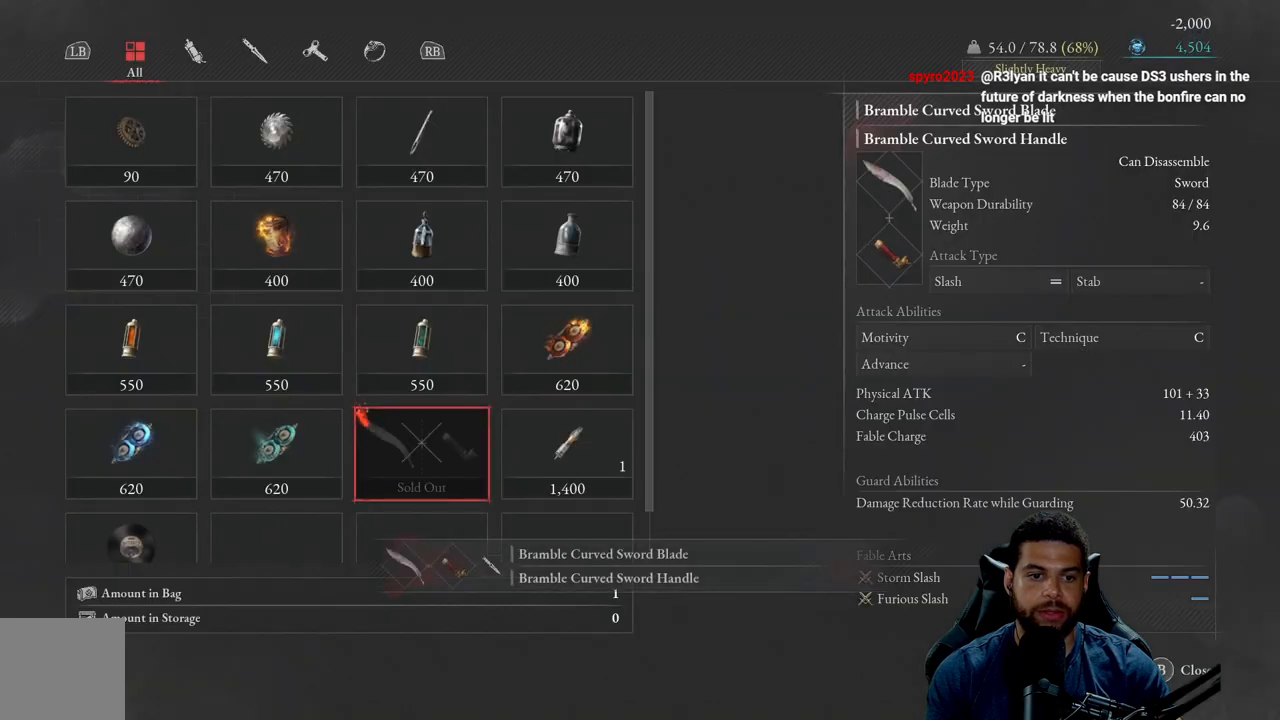
{"buttons": [], "left_stick": "center", "right_stick": "center", "events": [[50, "DPAD_LEFT", "down"], [150, "DPAD_LEFT", "up"], [217, "DPAD_LEFT", "down"], [317, "DPAD_LEFT", "up"], [400, "DPAD_LEFT", "down"], [500, "DPAD_LEFT", "up"]]}
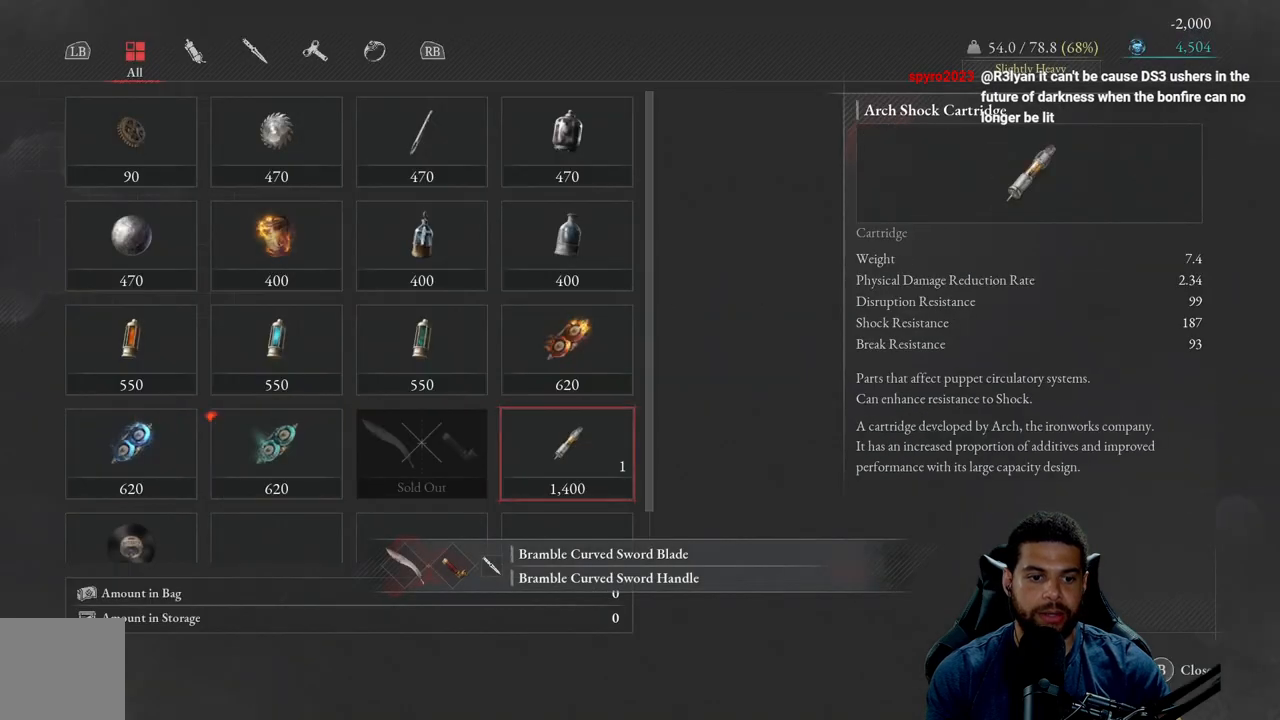
{"buttons": ["DPAD_LEFT"], "left_stick": "center", "right_stick": "center", "events": [[83, "DPAD_DOWN", "down"], [167, "DPAD_DOWN", "up"], [450, "DPAD_LEFT", "down"]]}
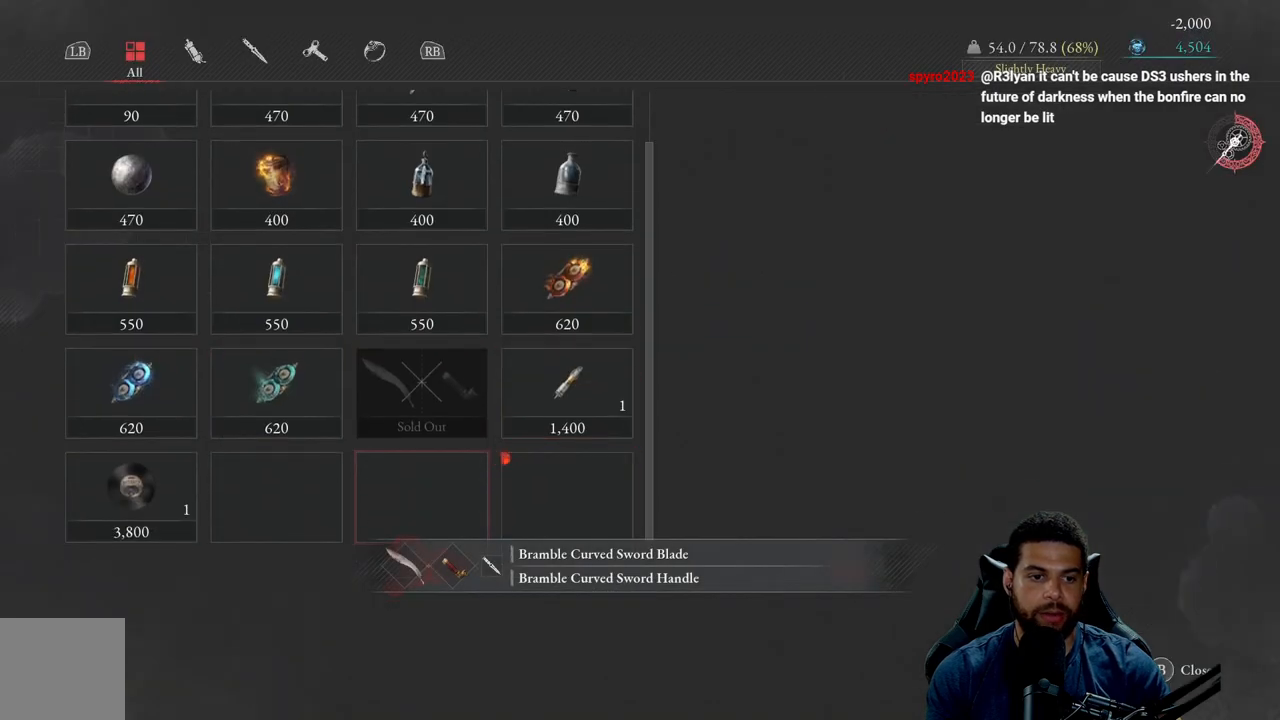
{"buttons": [], "left_stick": "center", "right_stick": "center", "events": [[33, "DPAD_LEFT", "up"], [117, "DPAD_LEFT", "down"], [217, "DPAD_LEFT", "up"], [317, "DPAD_LEFT", "down"], [383, "DPAD_LEFT", "up"]]}
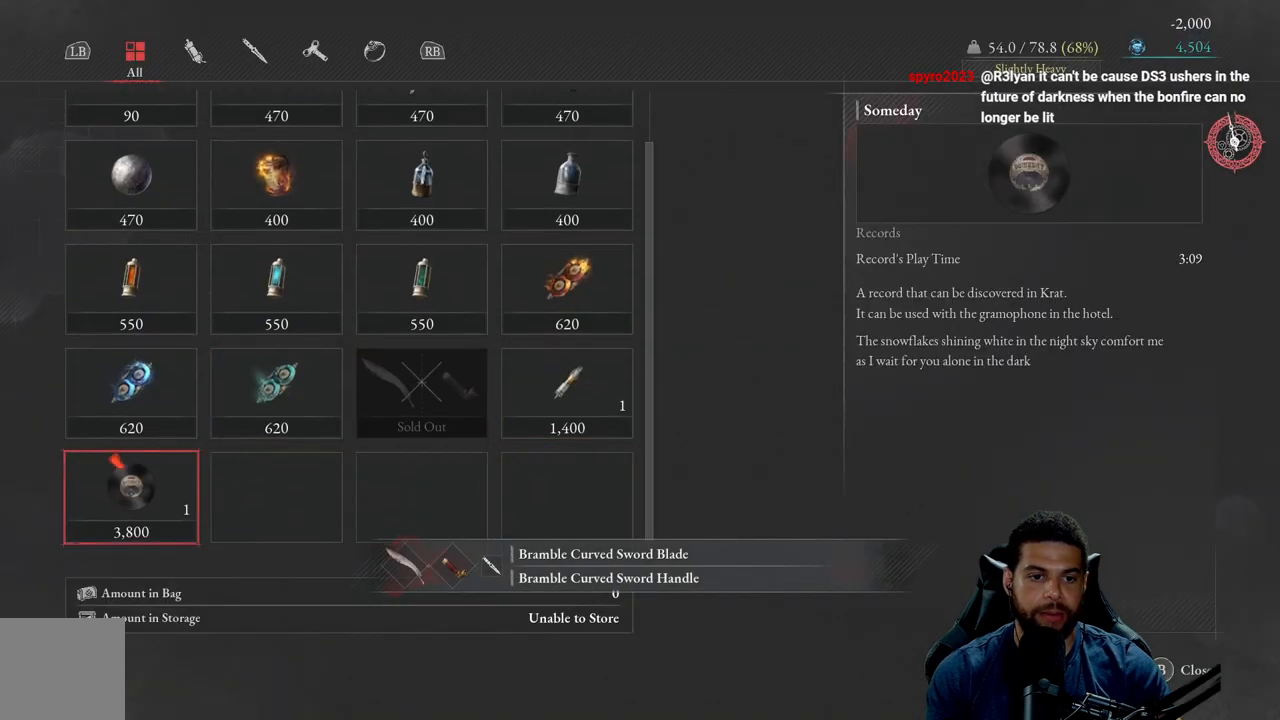
{"buttons": ["A"], "left_stick": "center", "right_stick": "center", "events": [[150, "A", "down"], [233, "A", "up"], [483, "A", "down"]]}
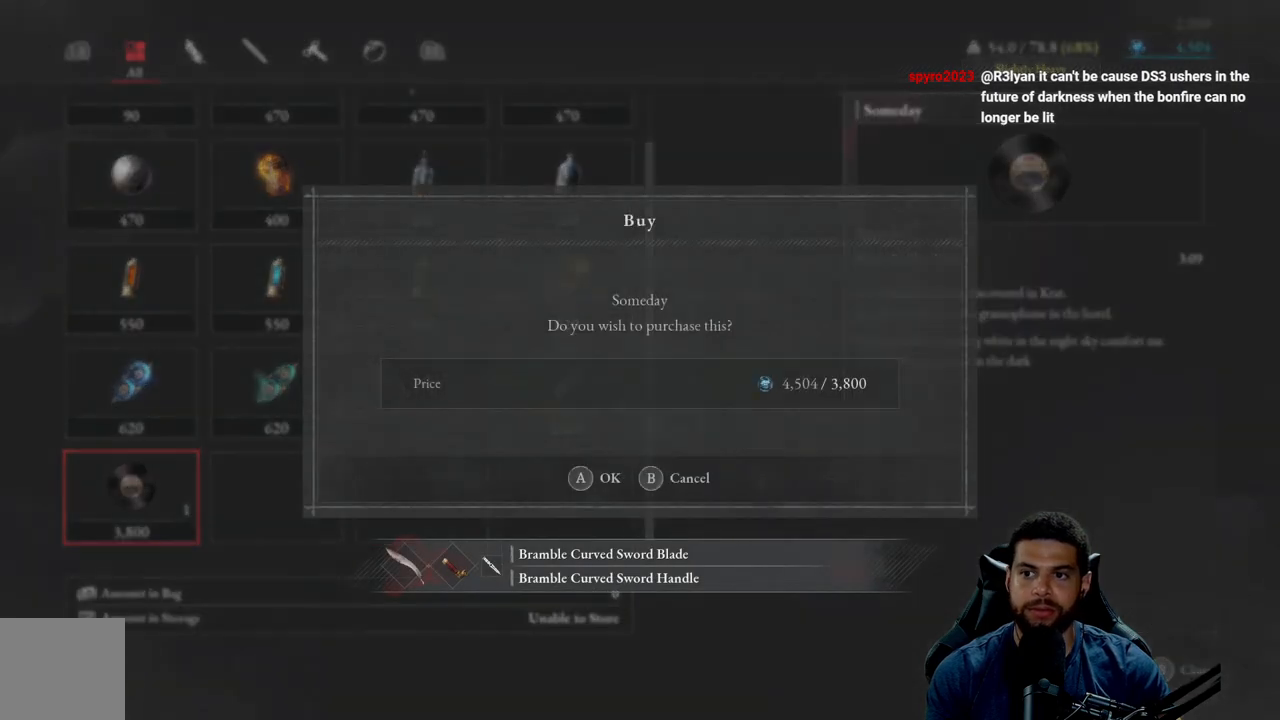
{"buttons": [], "left_stick": "center", "right_stick": "center", "events": [[100, "A", "up"]]}
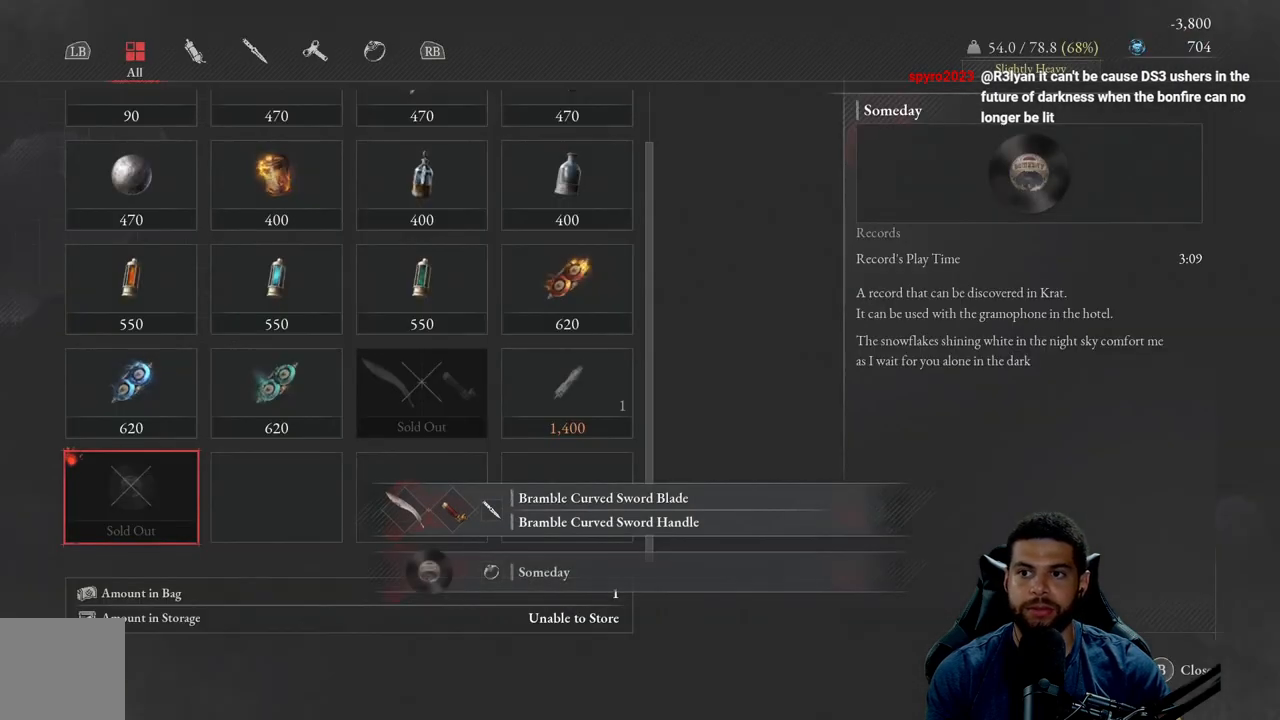
{"buttons": ["DPAD_UP"], "left_stick": "center", "right_stick": "center", "events": [[100, "DPAD_UP", "down"], [200, "DPAD_UP", "up"], [283, "DPAD_UP", "down"], [383, "DPAD_UP", "up"], [467, "DPAD_UP", "down"]]}
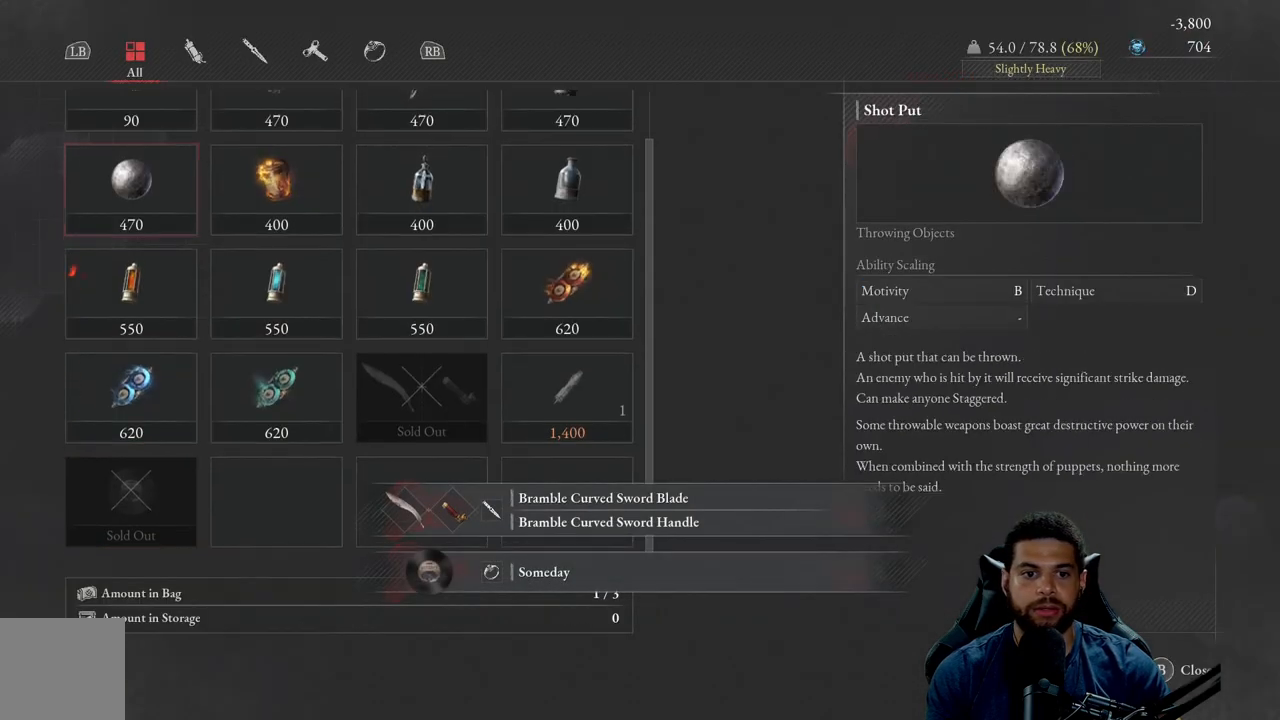
{"buttons": [], "left_stick": "center", "right_stick": "center", "events": [[67, "DPAD_UP", "up"], [150, "DPAD_UP", "down"], [250, "DPAD_UP", "up"], [400, "DPAD_UP", "down"], [500, "DPAD_UP", "up"]]}
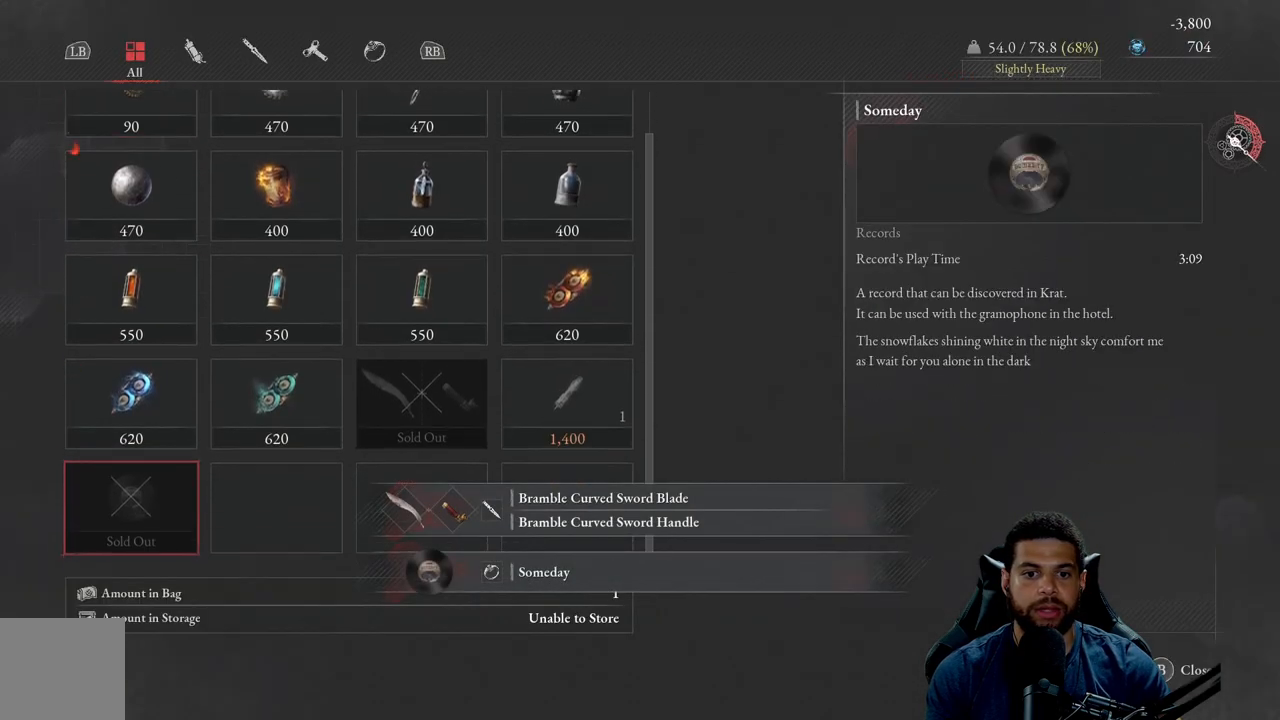
{"buttons": ["DPAD_UP"], "left_stick": "center", "right_stick": "center", "events": [[267, "DPAD_DOWN", "down"], [333, "DPAD_DOWN", "up"], [500, "DPAD_UP", "down"]]}
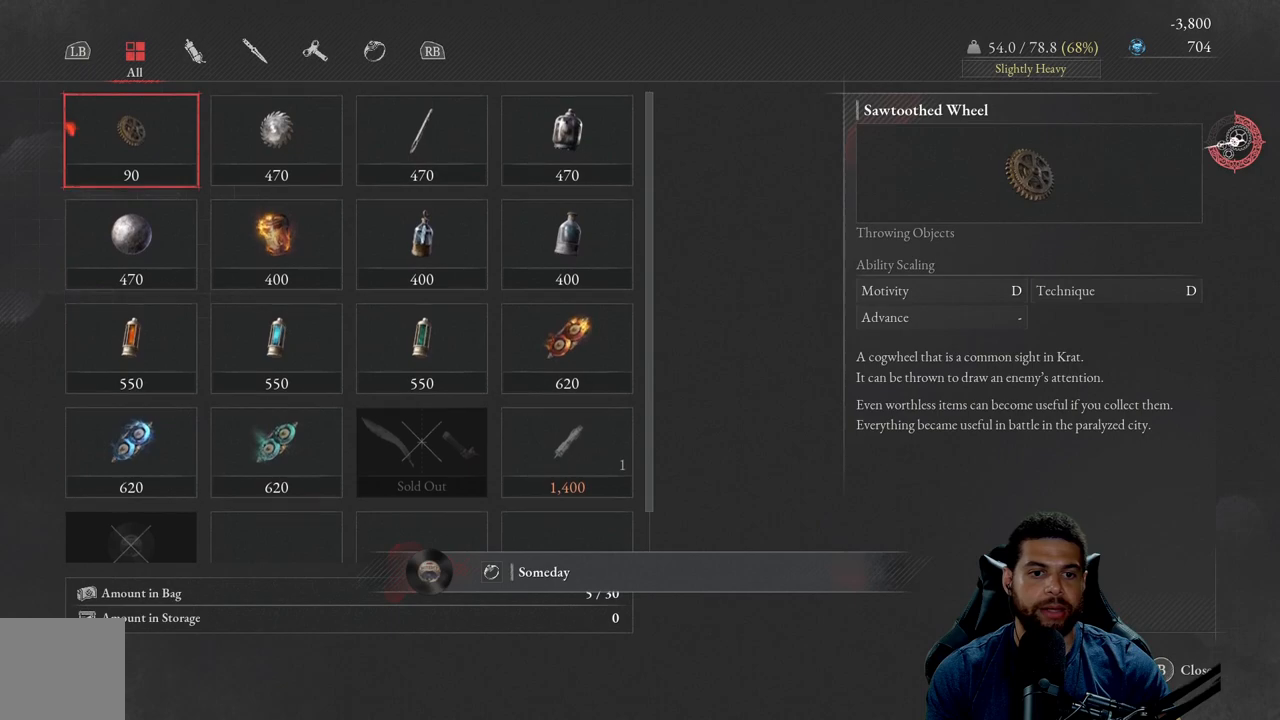
{"buttons": [], "left_stick": "center", "right_stick": "center", "events": [[100, "DPAD_UP", "up"], [267, "DPAD_UP", "down"], [367, "DPAD_UP", "up"]]}
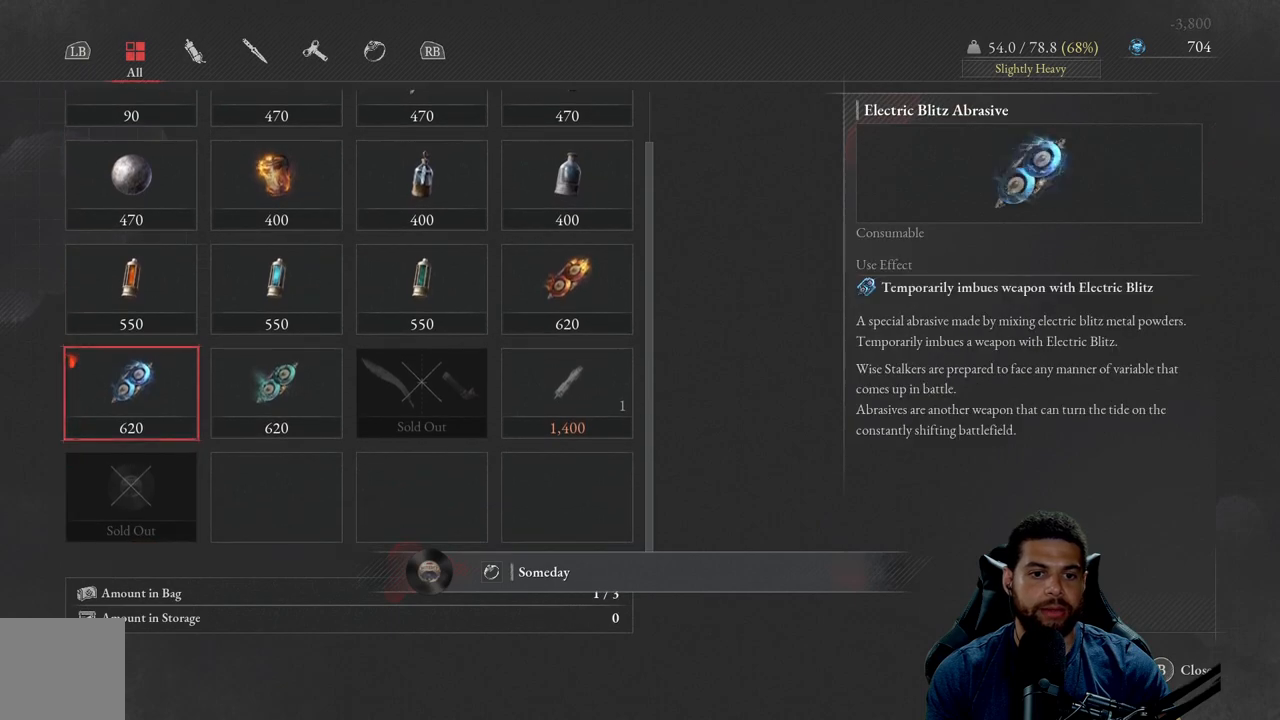
{"buttons": [], "left_stick": "center", "right_stick": "center", "events": [[17, "DPAD_RIGHT", "down"], [133, "DPAD_RIGHT", "up"], [283, "A", "down"], [367, "A", "up"]]}
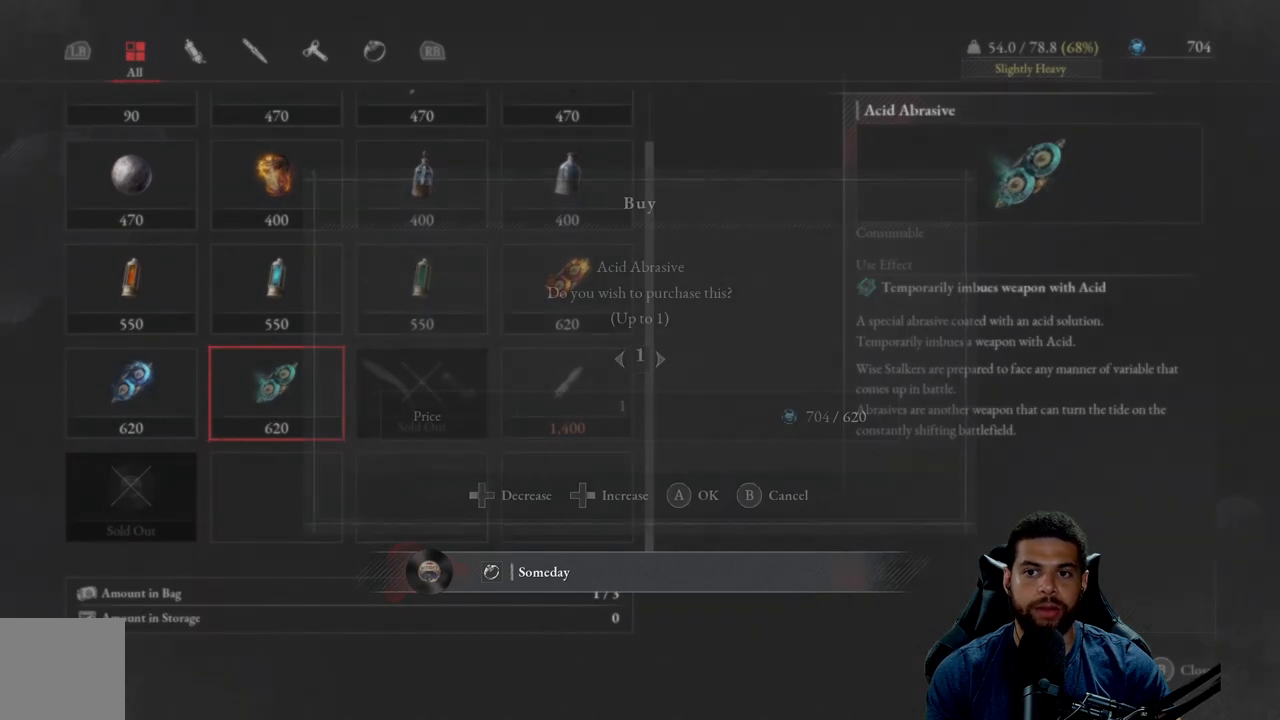
{"buttons": [], "left_stick": "center", "right_stick": "center", "events": [[217, "A", "down"], [317, "A", "up"]]}
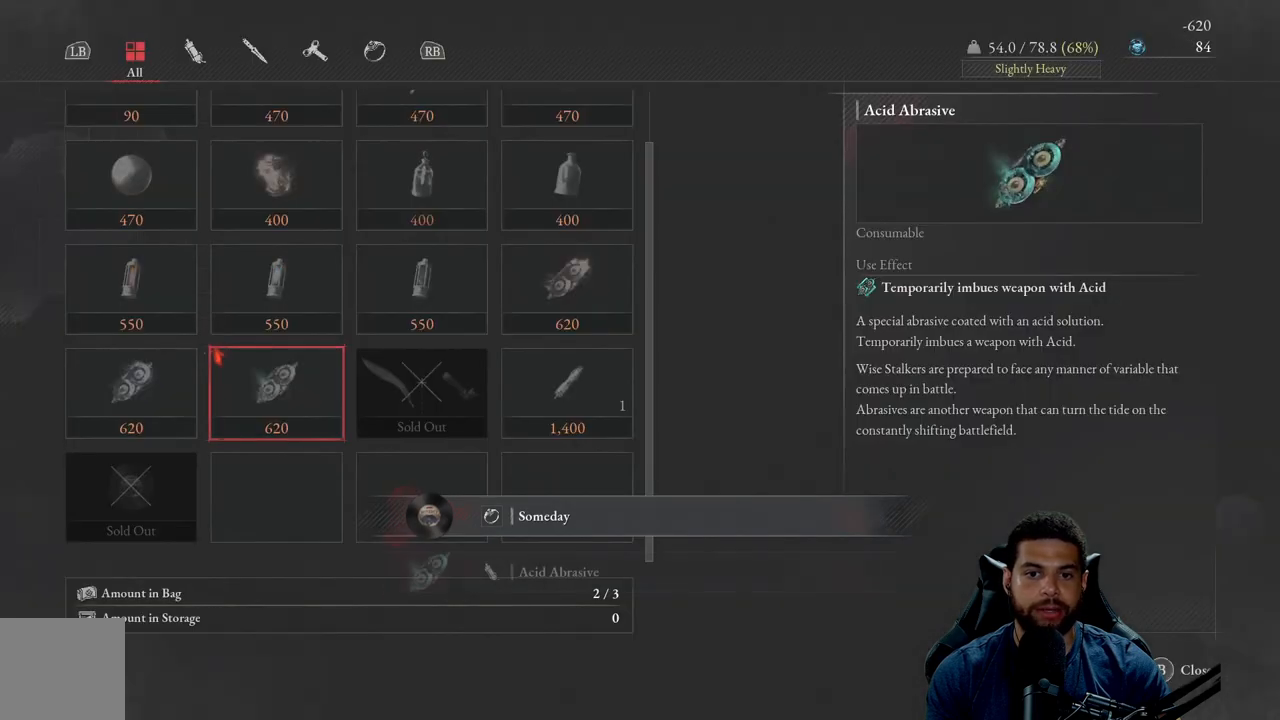
{"buttons": [], "left_stick": "center", "right_stick": "center", "events": [[133, "DPAD_UP", "down"], [233, "DPAD_UP", "up"], [317, "DPAD_UP", "down"], [400, "DPAD_UP", "up"]]}
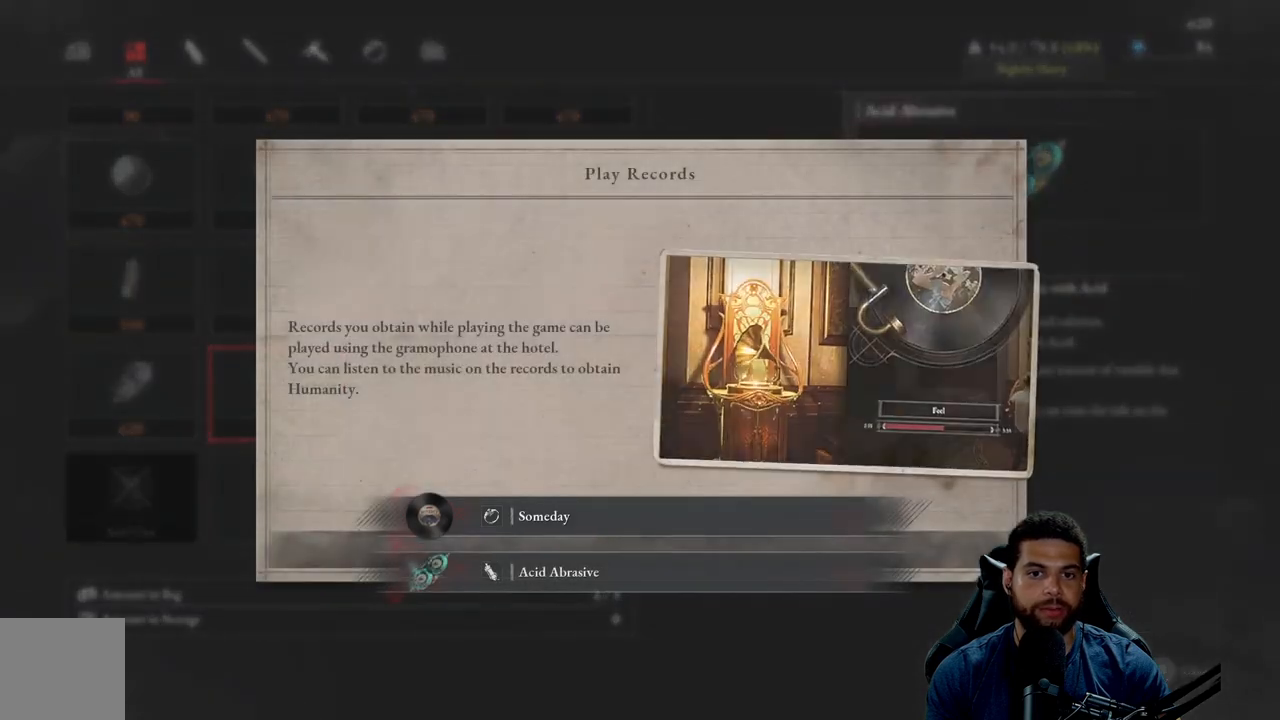
{"buttons": [], "left_stick": "center", "right_stick": "center", "events": [[217, "A", "down"], [300, "A", "up"]]}
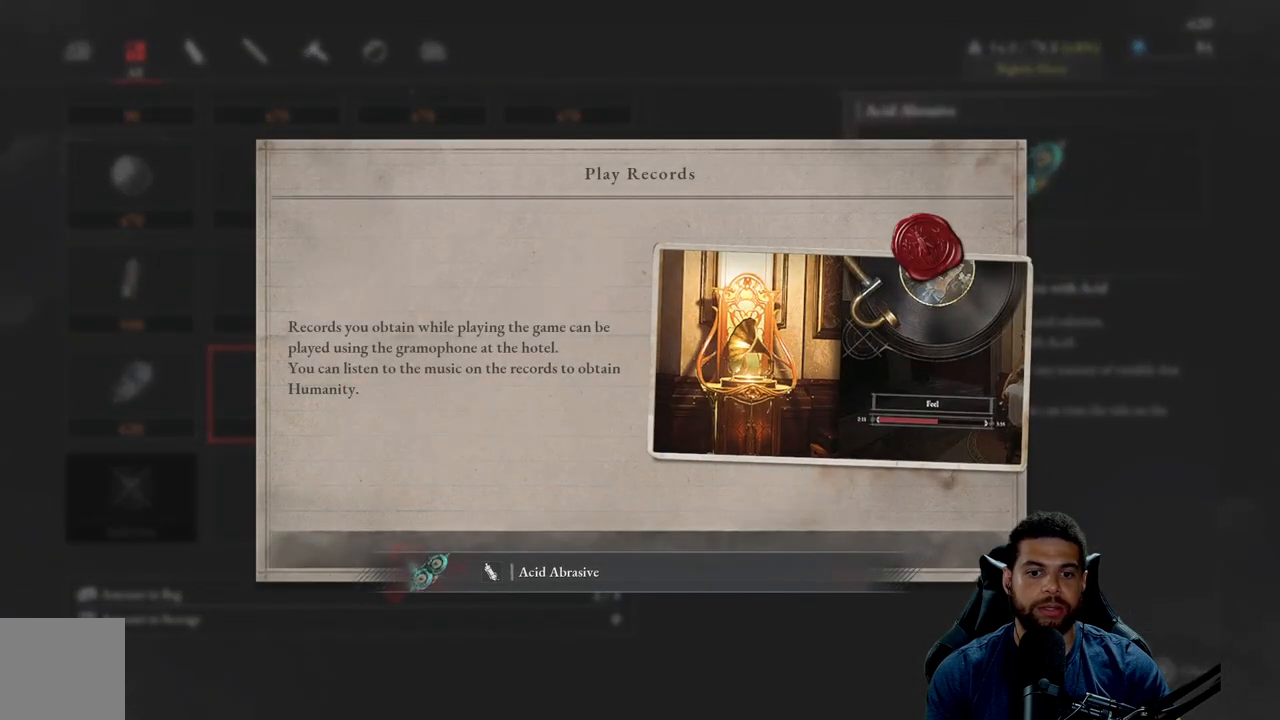
{"buttons": [], "left_stick": "center", "right_stick": "center", "events": []}
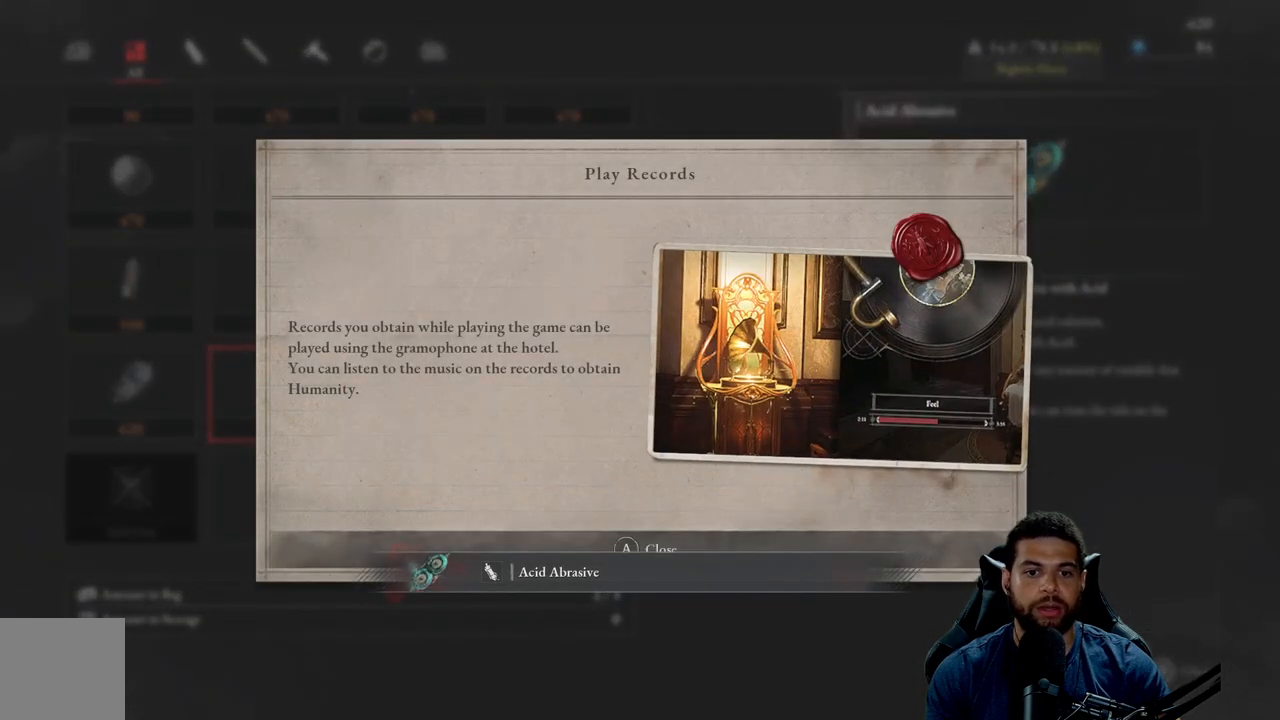
{"buttons": [], "left_stick": "center", "right_stick": "center", "events": []}